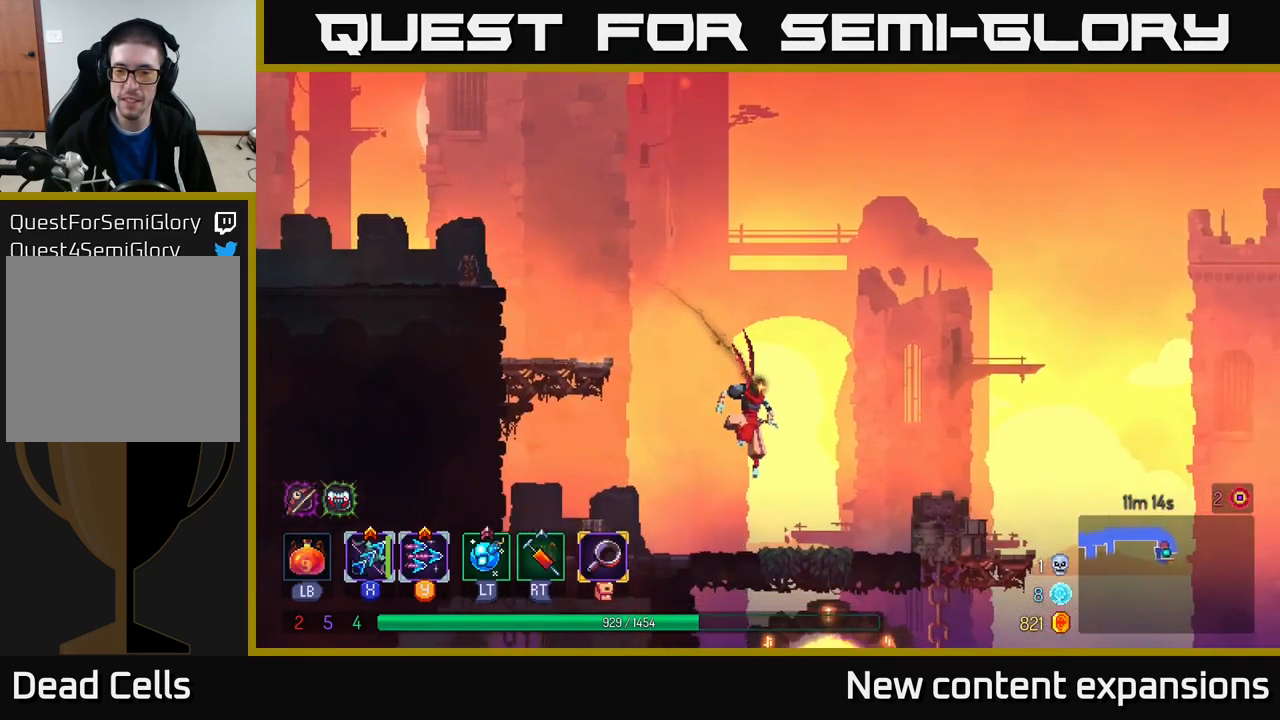
Gameplay with a controller (Xbox layout); each line is a JSON object with the inputs held at the frame after it. "events" lists button and stick changes between this image and that frame as [ms after this image, input, new state], when the widget could be followed in between.
{"buttons": [], "left_stick": "right", "right_stick": "center", "events": [[133, "B", "down"], [233, "B", "up"]]}
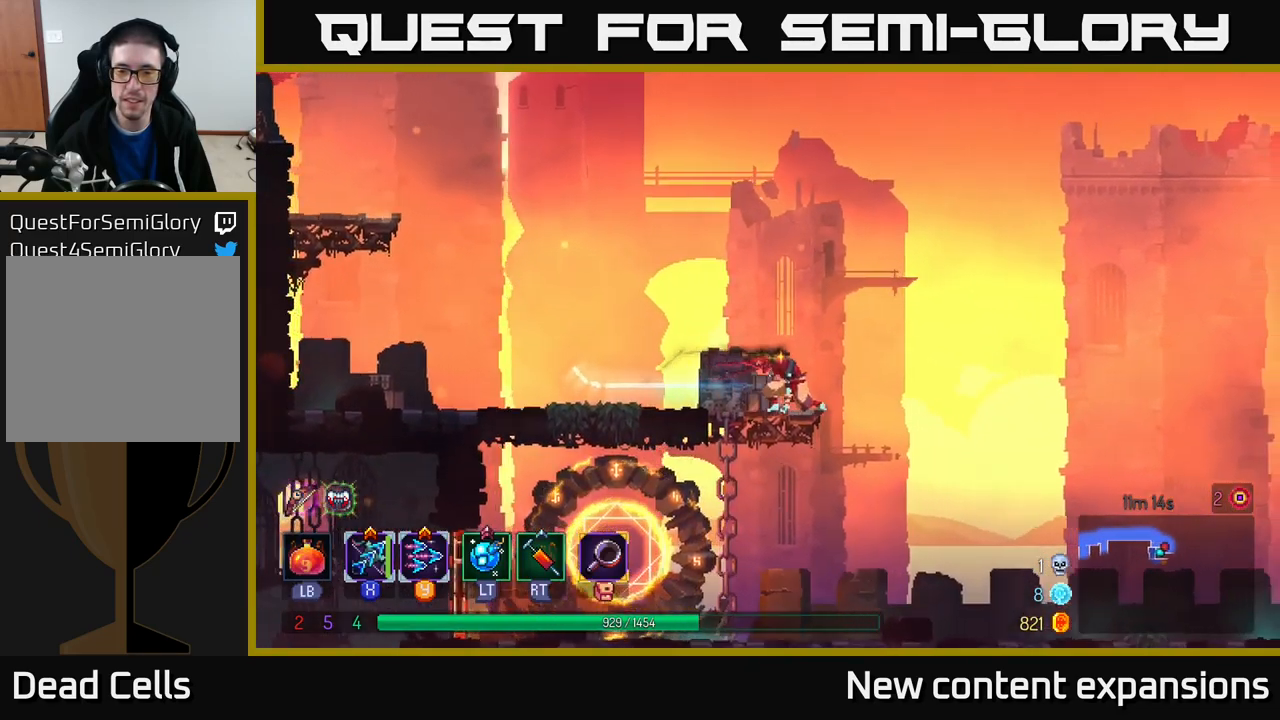
{"buttons": [], "left_stick": "left", "right_stick": "center", "events": [[267, "left_stick", "left"]]}
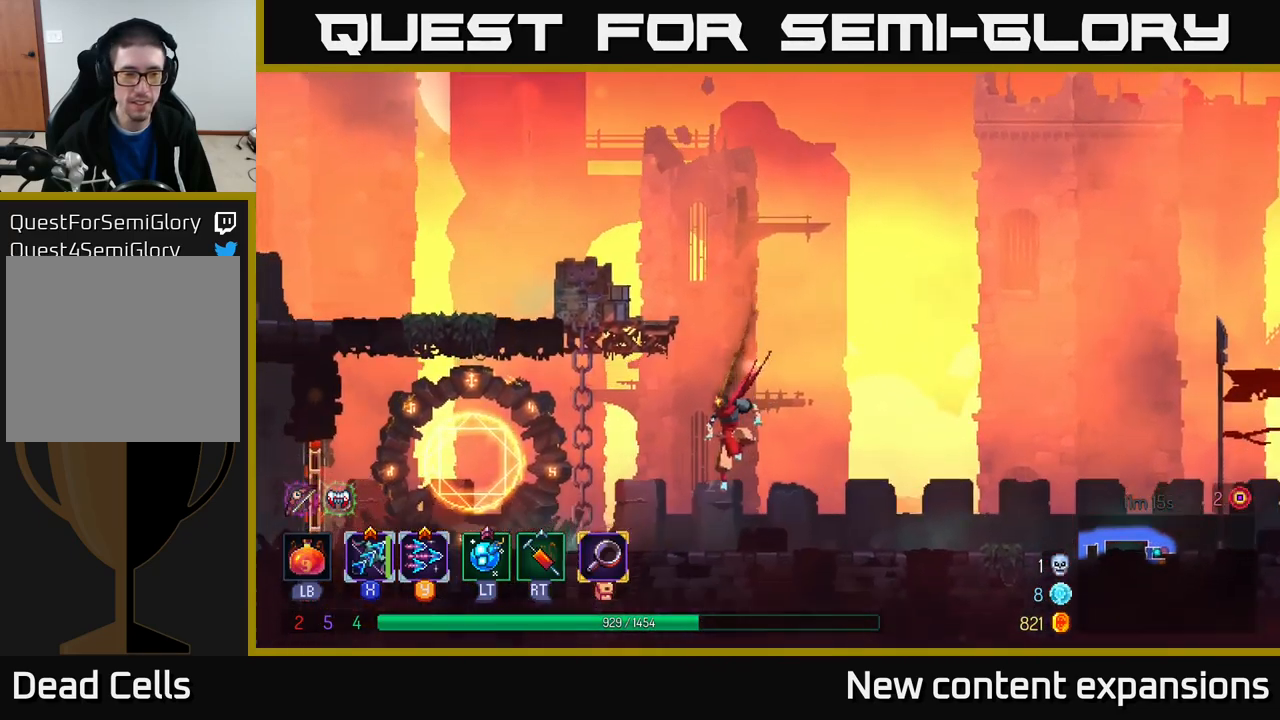
{"buttons": [], "left_stick": "left", "right_stick": "center", "events": [[150, "B", "down"], [300, "B", "up"]]}
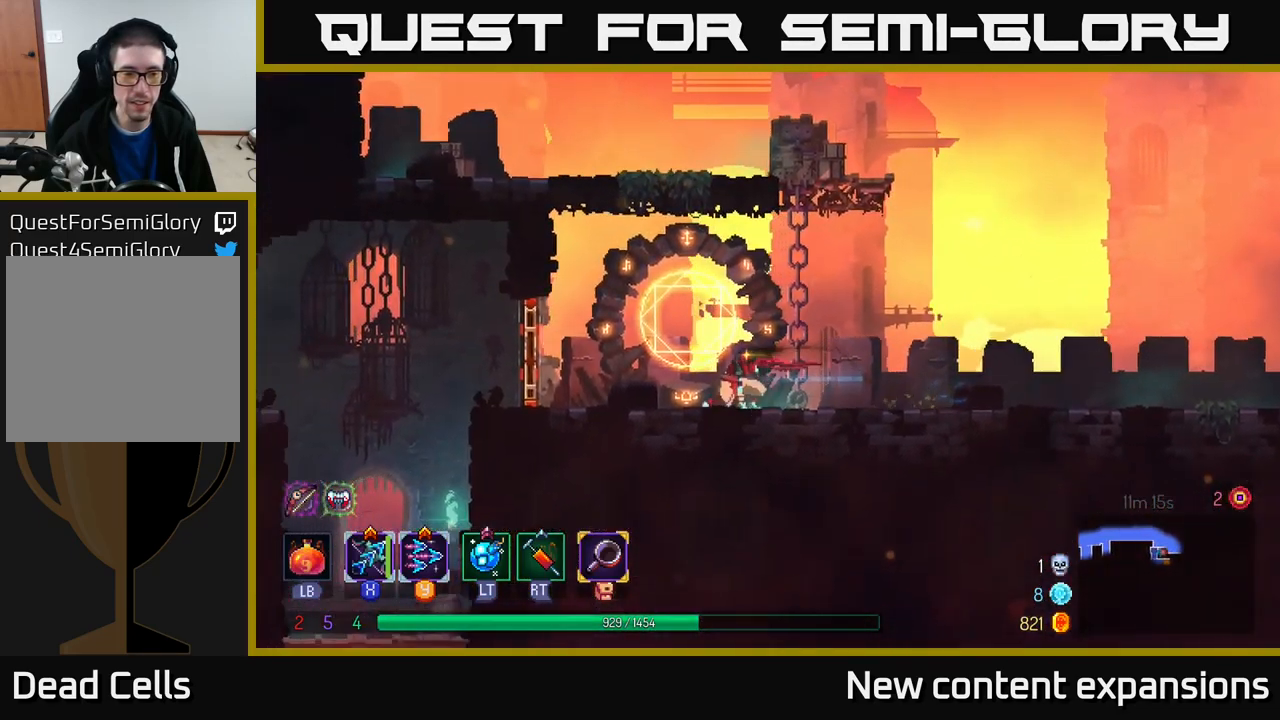
{"buttons": [], "left_stick": "left", "right_stick": "center", "events": [[400, "B", "down"], [483, "B", "up"]]}
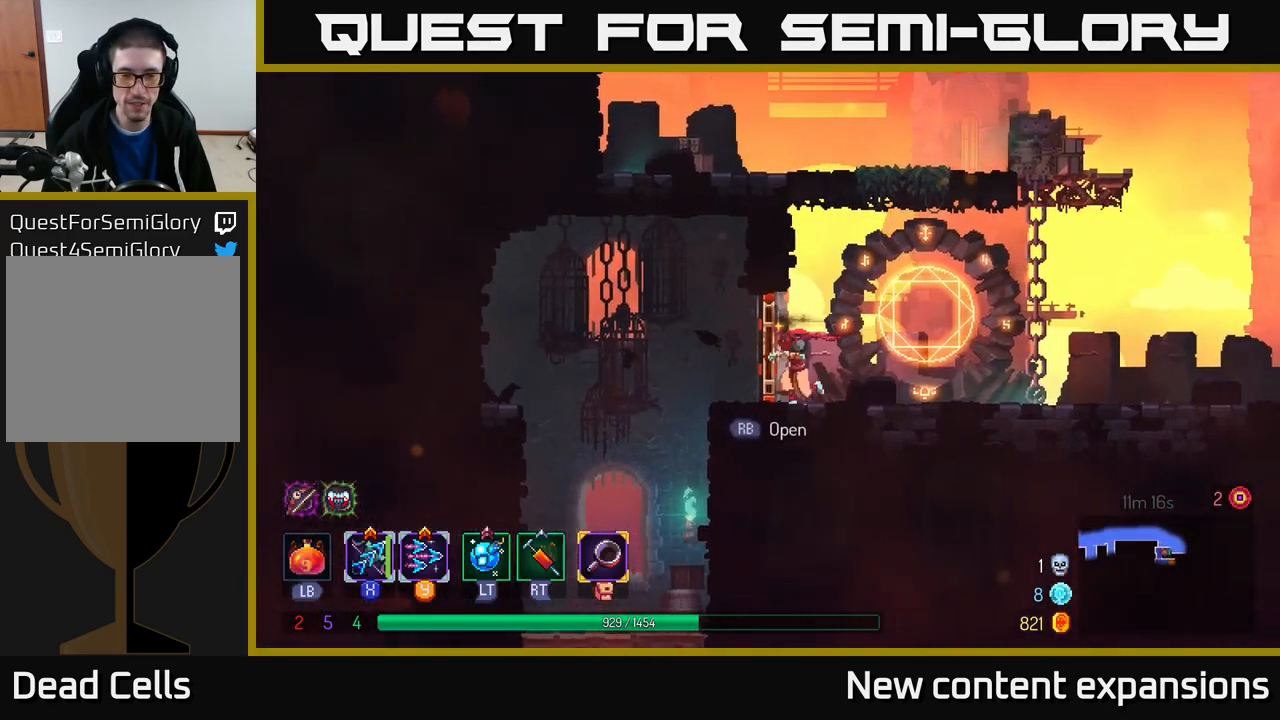
{"buttons": ["A"], "left_stick": "down", "right_stick": "center", "events": [[83, "B", "down"], [167, "B", "up"], [484, "left_stick", "down"], [500, "A", "down"]]}
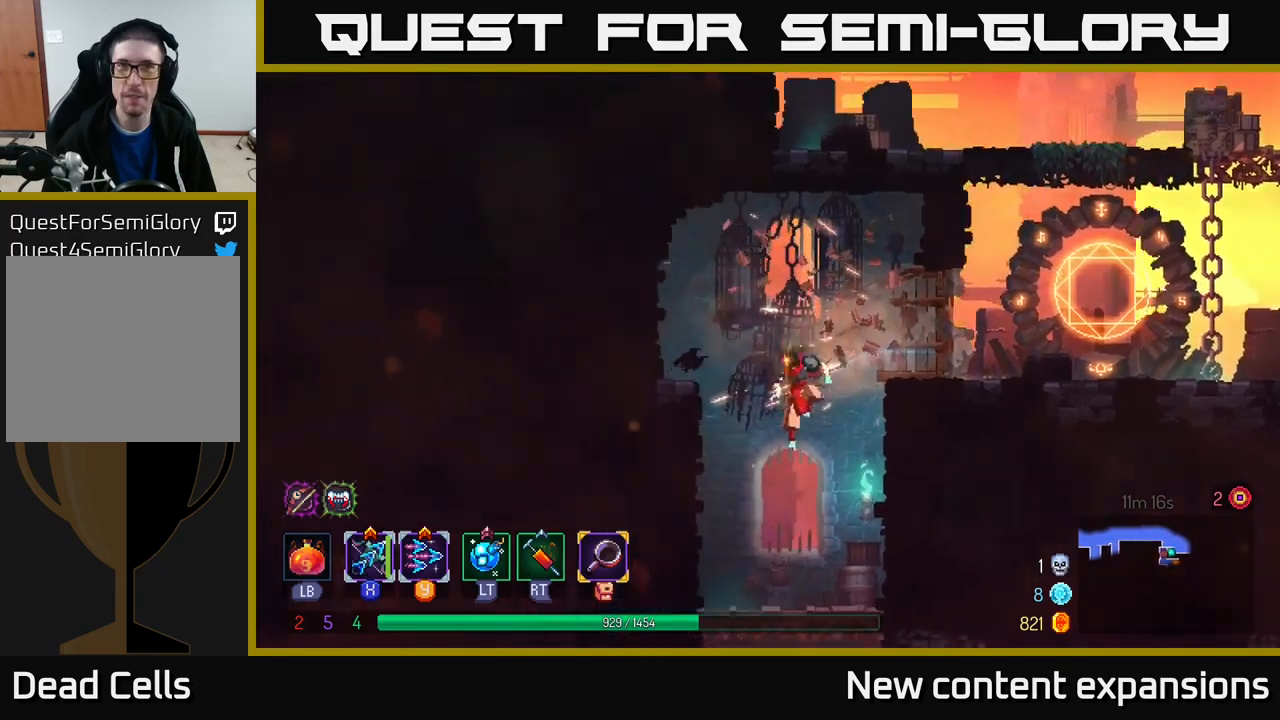
{"buttons": ["A"], "left_stick": "down", "right_stick": "center", "events": [[67, "A", "up"], [167, "B", "down"], [250, "B", "up"], [484, "A", "down"]]}
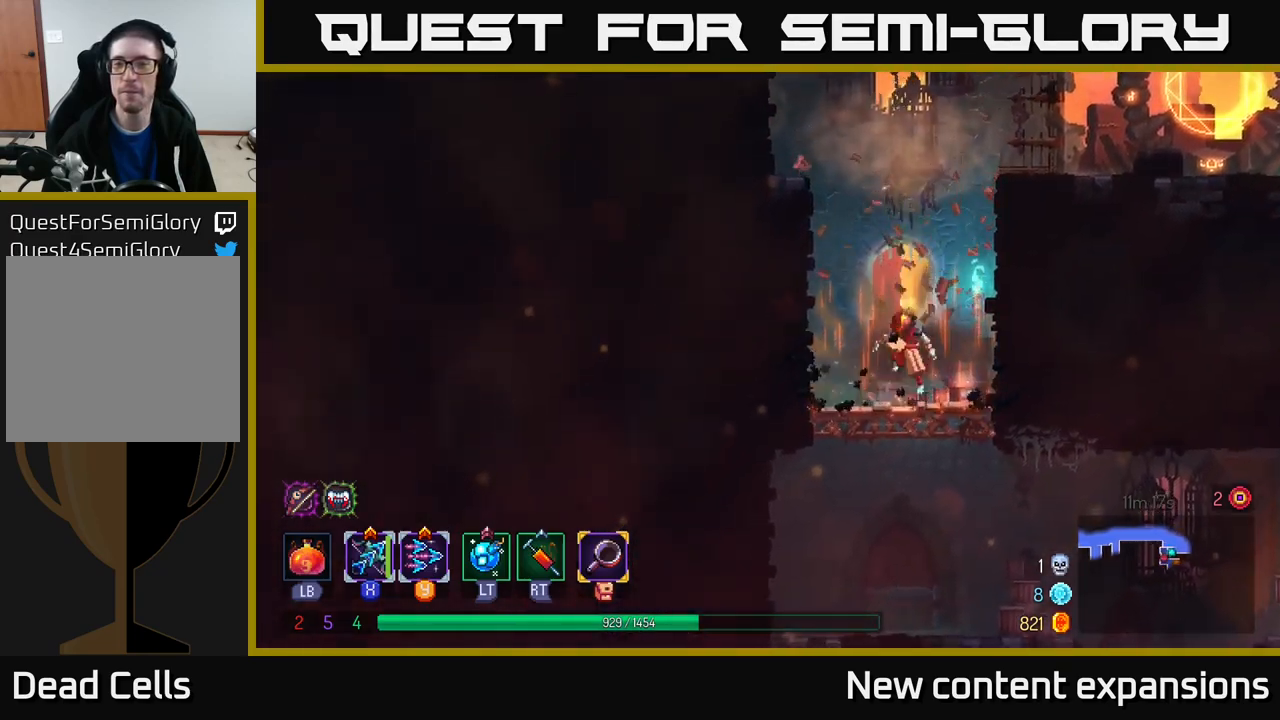
{"buttons": [], "left_stick": "right", "right_stick": "center", "events": [[50, "A", "up"], [117, "A", "down"], [200, "A", "up"], [300, "B", "down"], [317, "left_stick", "right"], [417, "B", "up"]]}
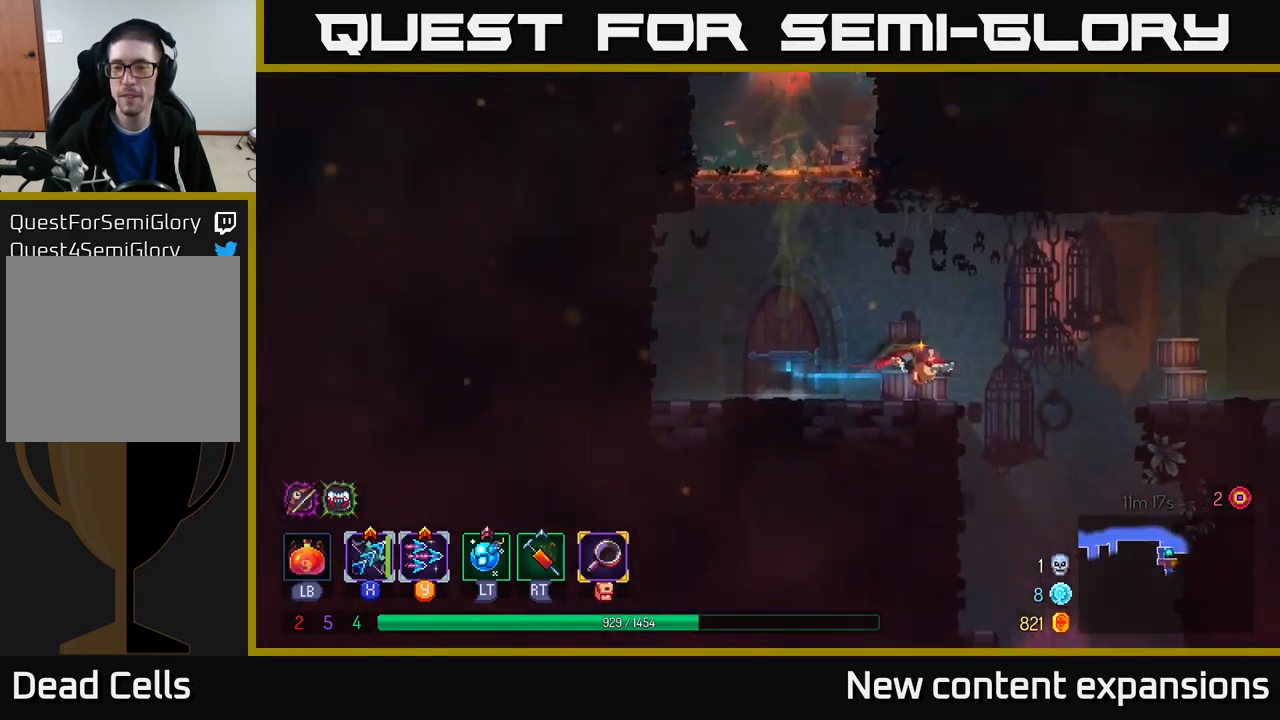
{"buttons": [], "left_stick": "down", "right_stick": "center", "events": [[317, "left_stick", "down"], [367, "A", "down"], [450, "A", "up"]]}
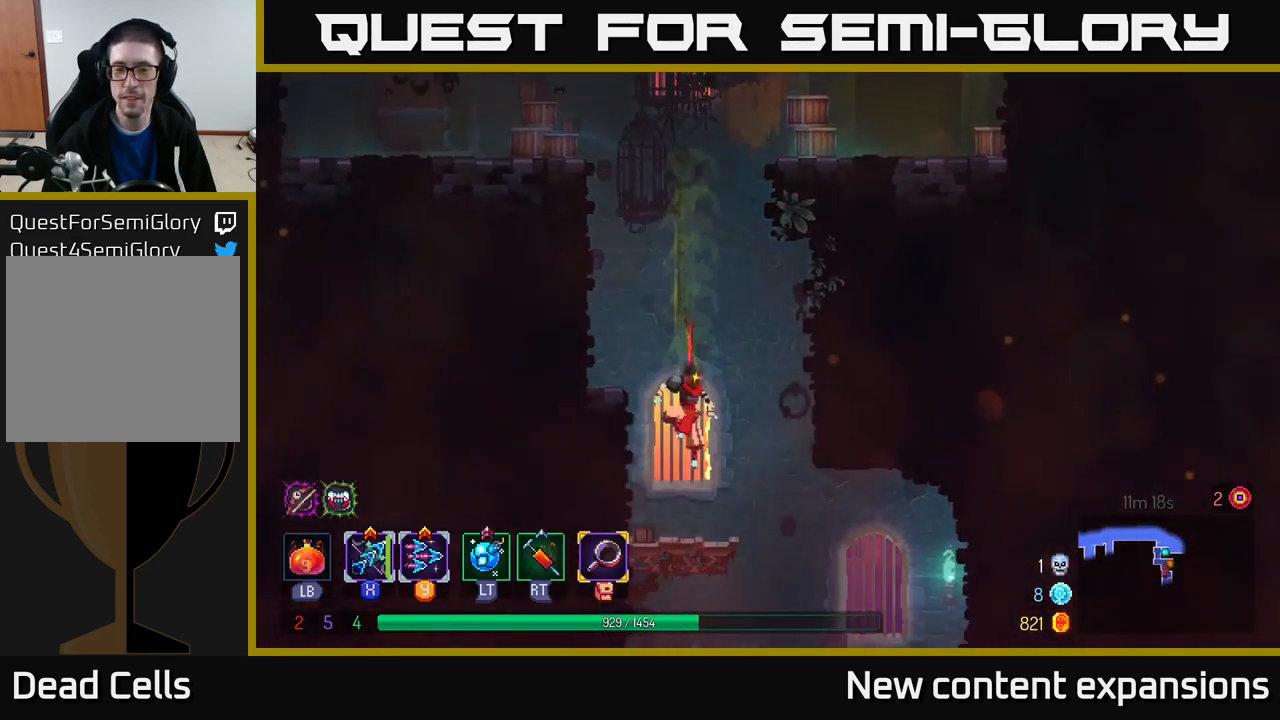
{"buttons": [], "left_stick": "center", "right_stick": "center", "events": [[50, "left_stick", "center"]]}
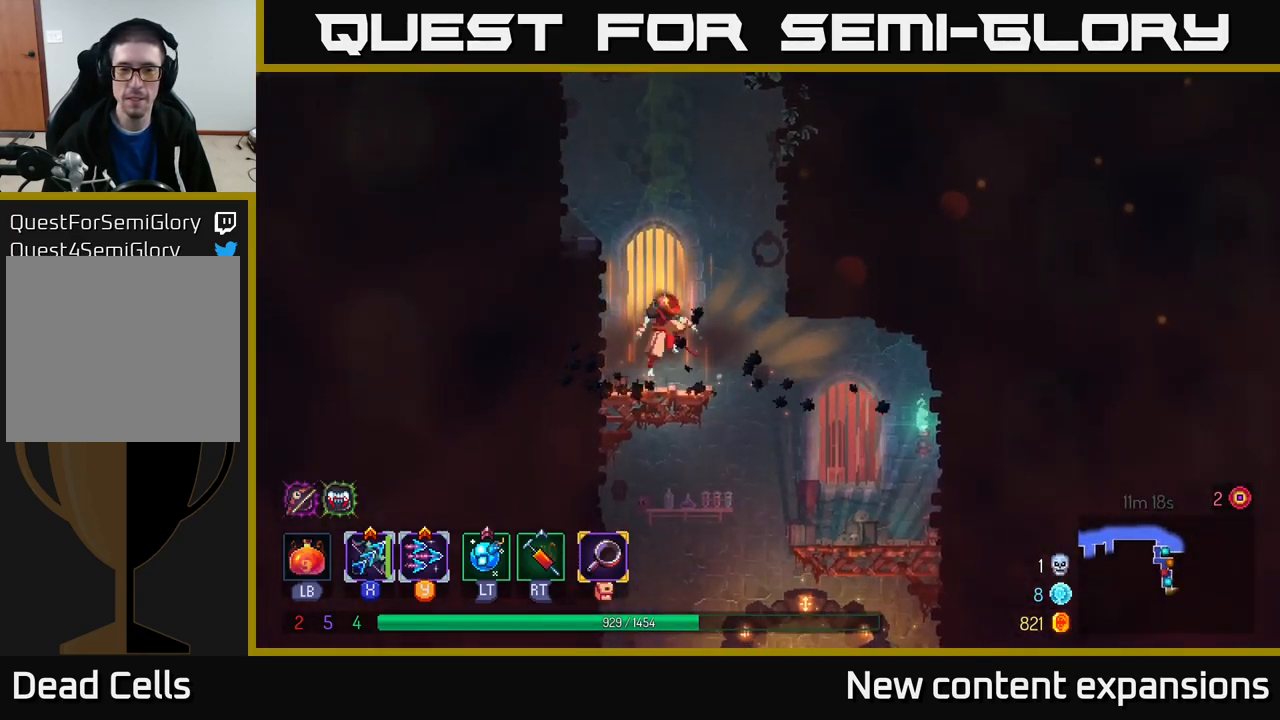
{"buttons": ["A"], "left_stick": "center", "right_stick": "center", "events": [[17, "A", "down"], [34, "left_stick", "left"], [150, "A", "up"], [484, "A", "down"], [484, "left_stick", "center"]]}
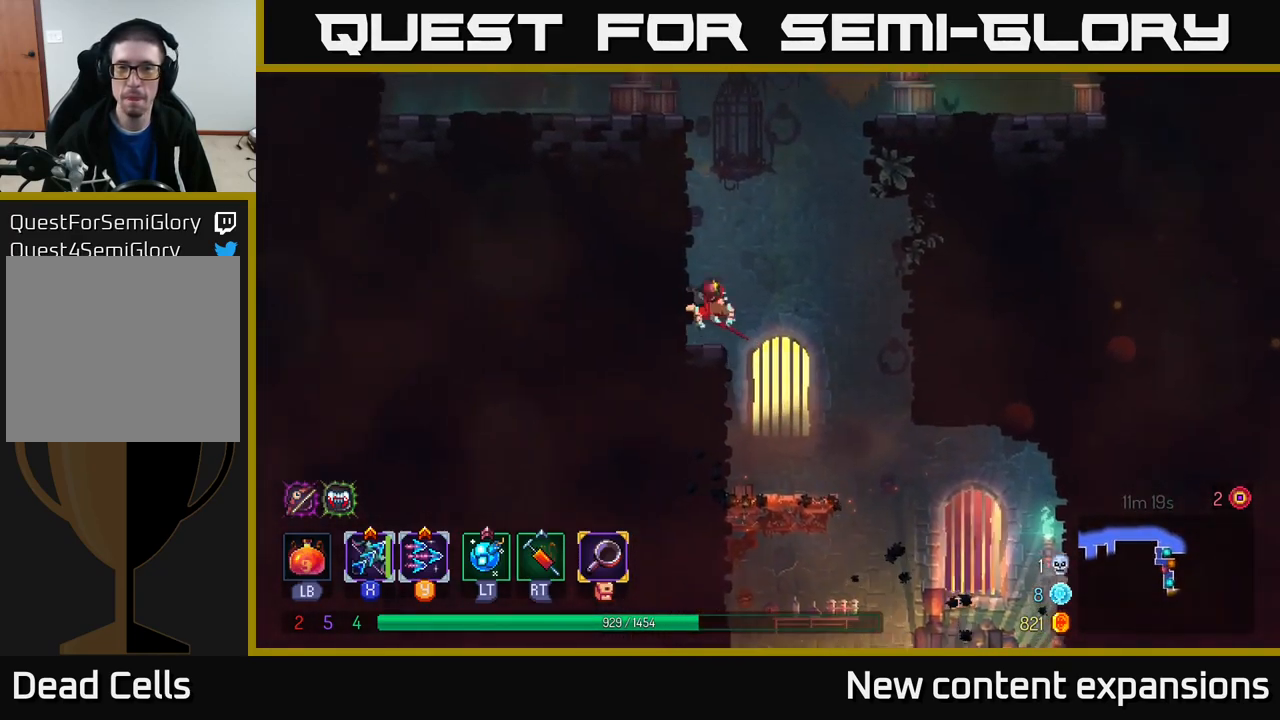
{"buttons": [], "left_stick": "right", "right_stick": "center", "events": [[17, "left_stick", "right"], [84, "A", "up"], [184, "A", "down"], [384, "A", "up"]]}
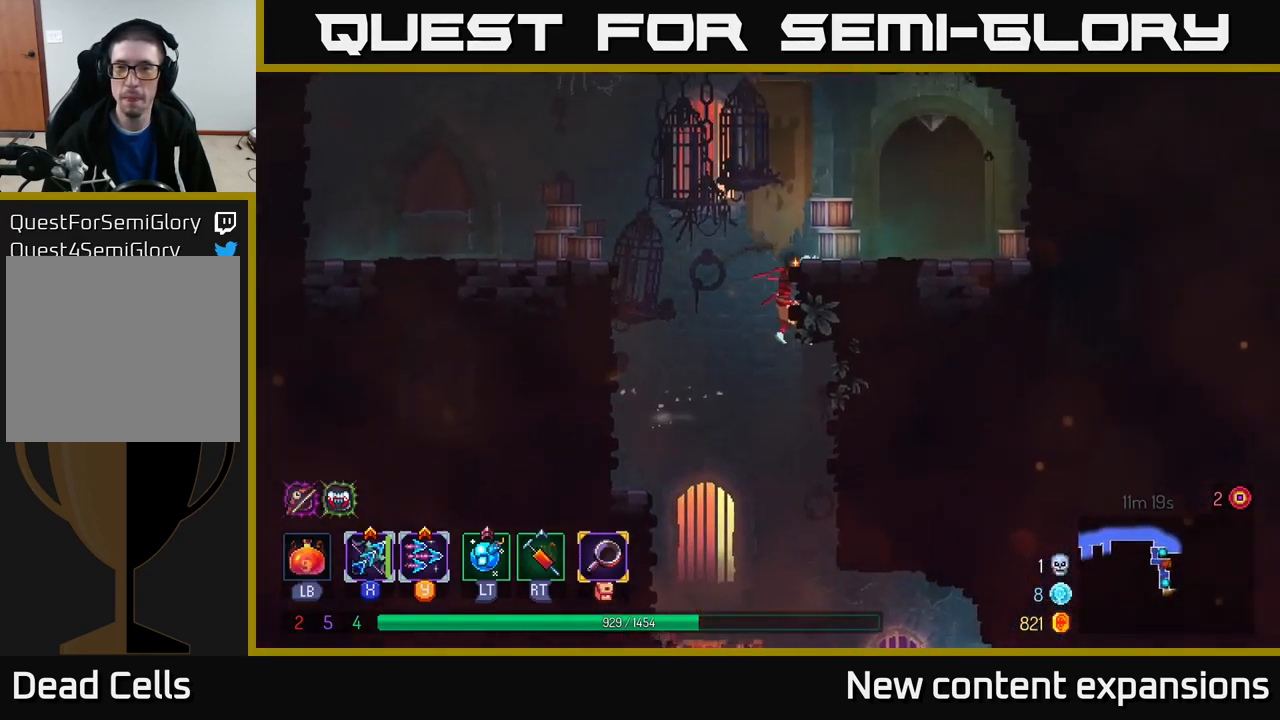
{"buttons": ["R1"], "left_stick": "right", "right_stick": "center", "events": [[467, "R1", "down"]]}
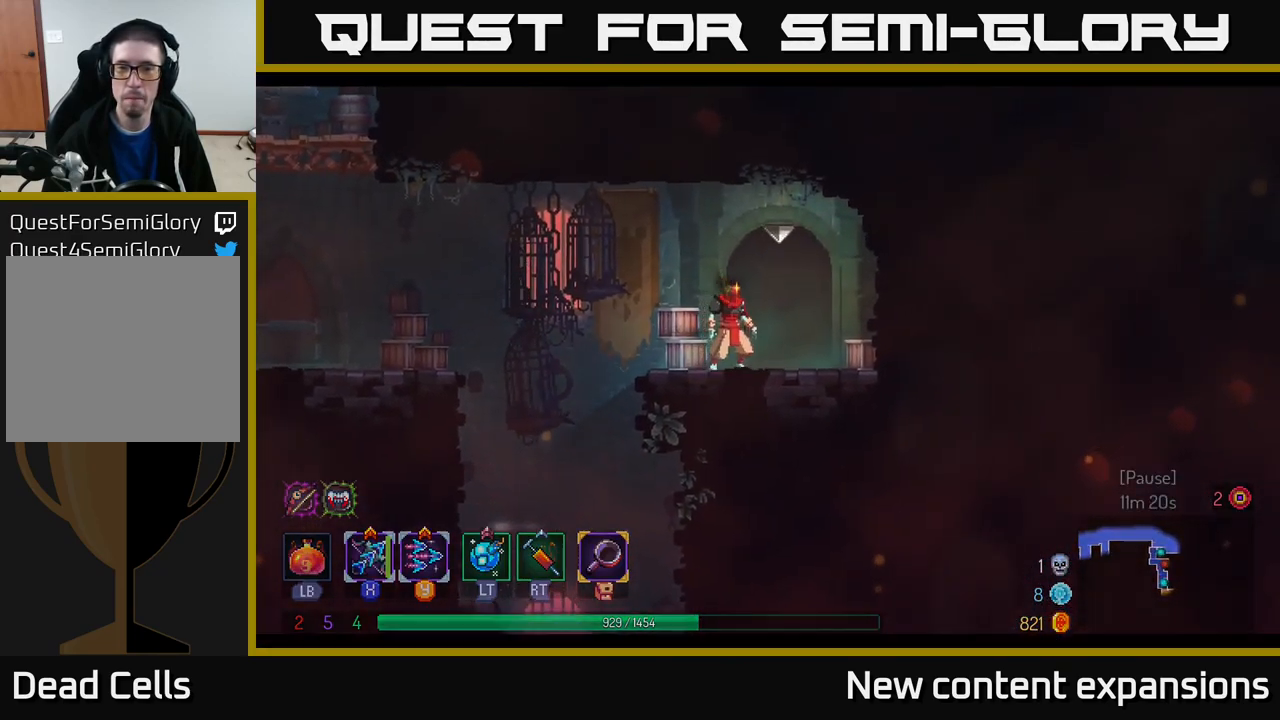
{"buttons": [], "left_stick": "center", "right_stick": "center", "events": [[67, "R1", "up"], [117, "left_stick", "up"], [217, "left_stick", "left"], [400, "left_stick", "center"]]}
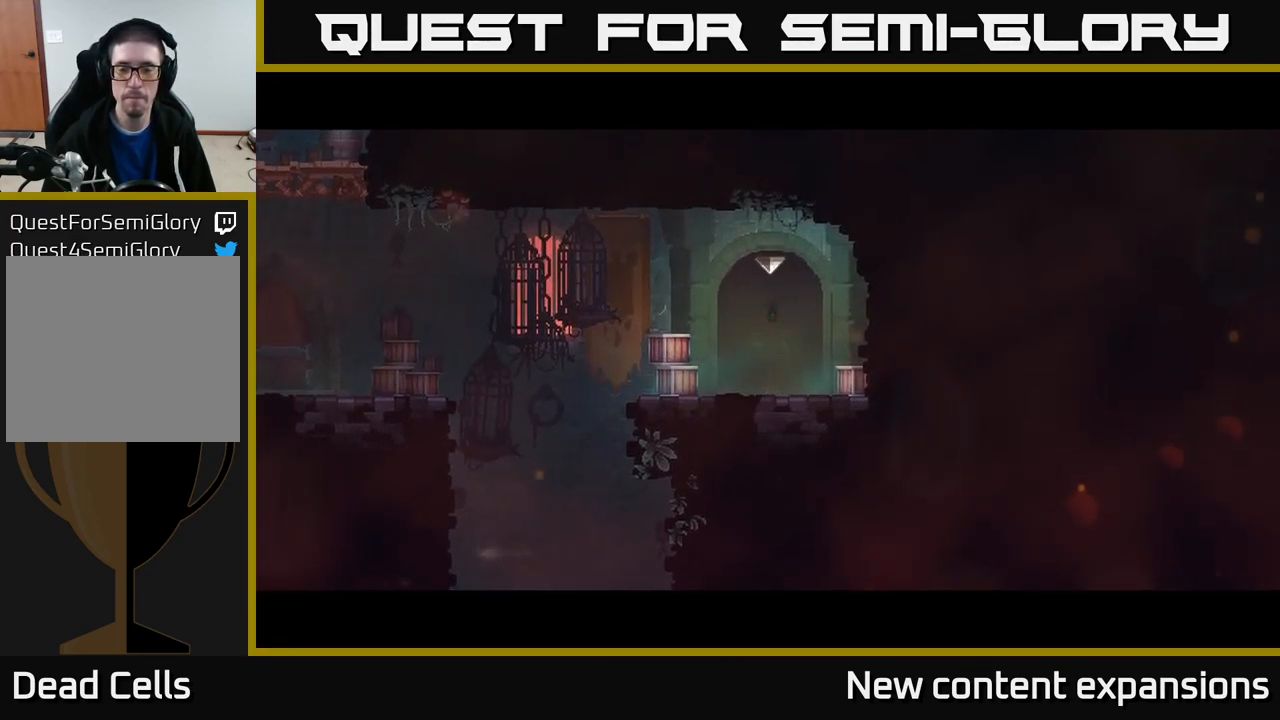
{"buttons": [], "left_stick": "center", "right_stick": "center", "events": []}
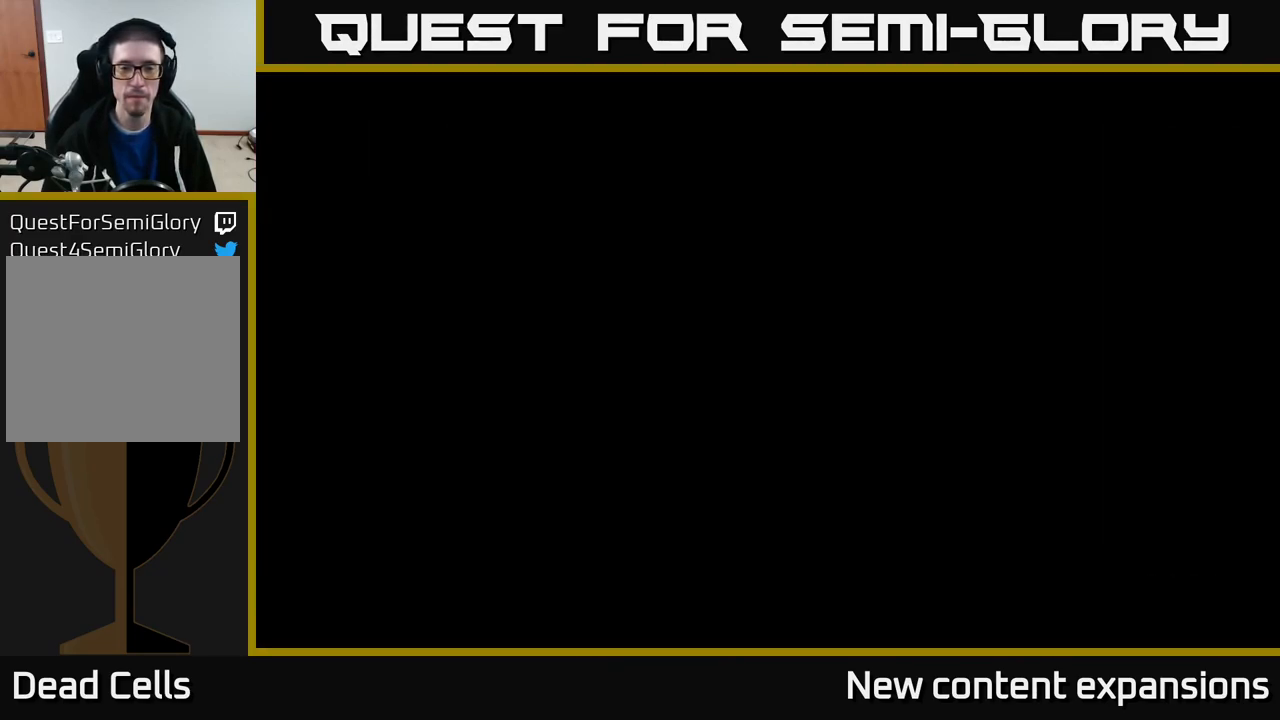
{"buttons": [], "left_stick": "left", "right_stick": "center", "events": [[483, "left_stick", "left"]]}
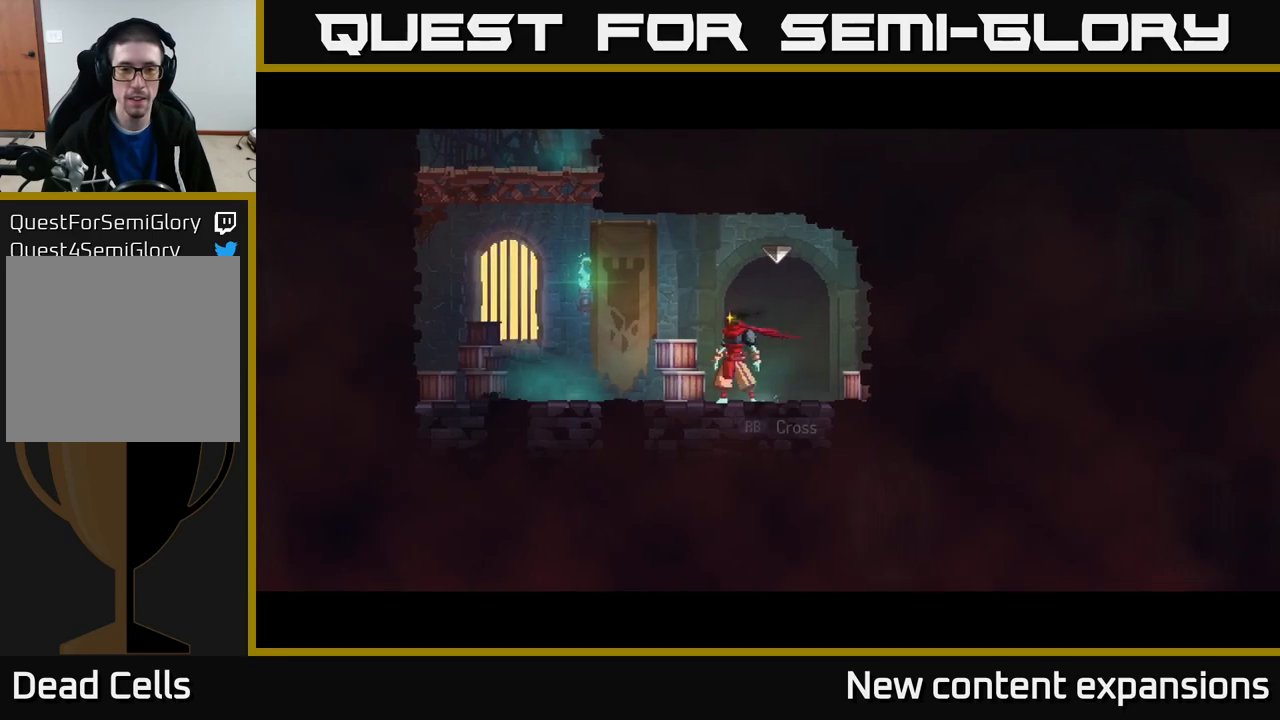
{"buttons": [], "left_stick": "left", "right_stick": "center", "events": [[333, "A", "down"], [450, "A", "up"]]}
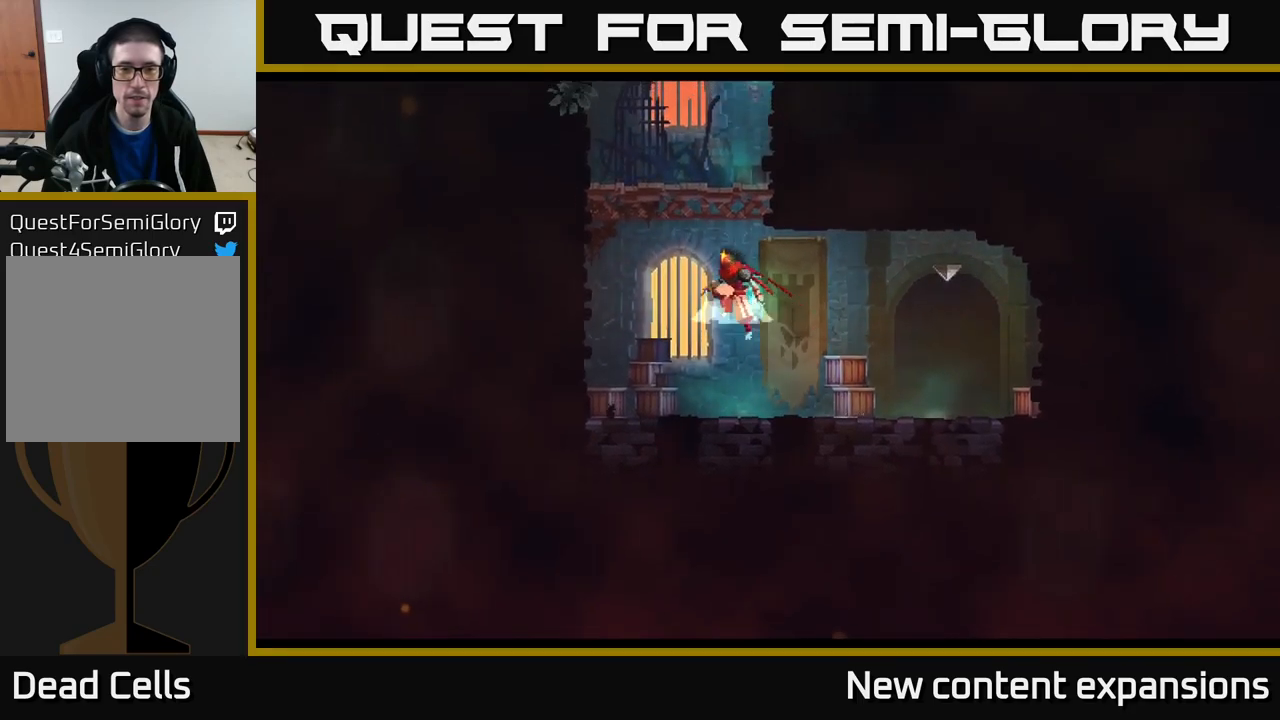
{"buttons": ["A"], "left_stick": "left", "right_stick": "center", "events": [[16, "A", "down"], [166, "A", "up"], [450, "A", "down"]]}
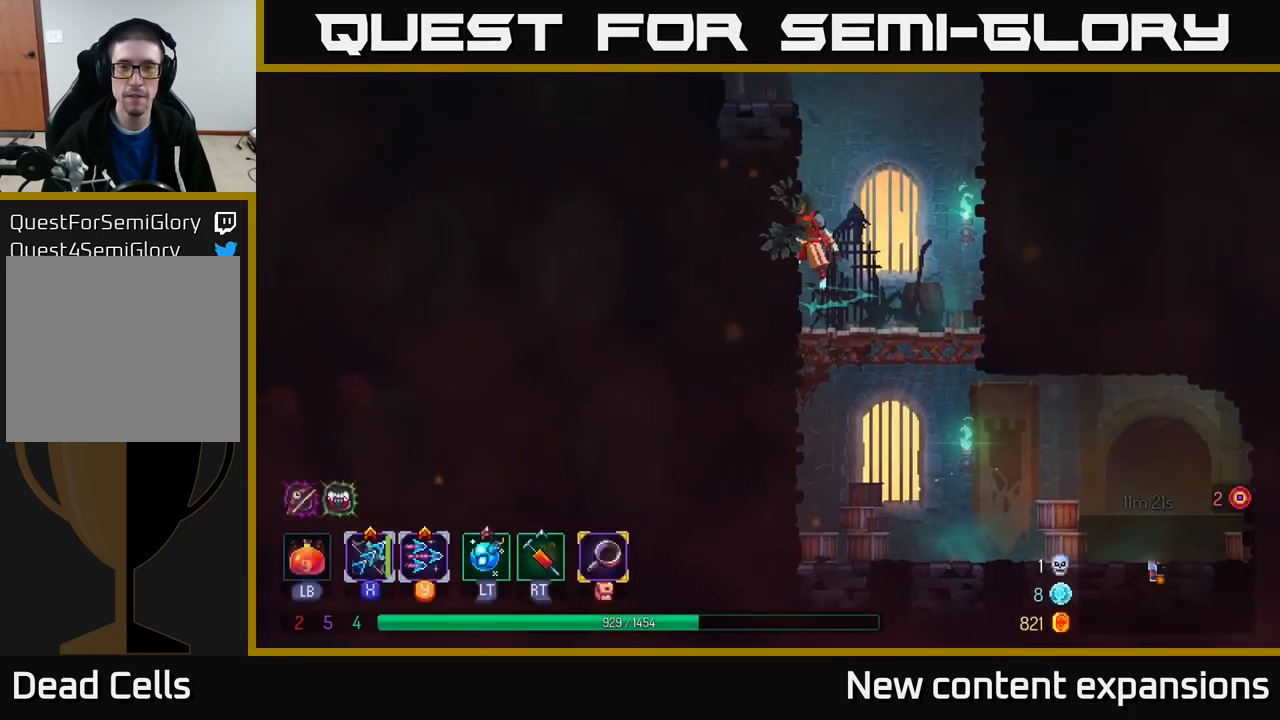
{"buttons": ["A"], "left_stick": "left", "right_stick": "center", "events": [[83, "A", "up"], [500, "A", "down"]]}
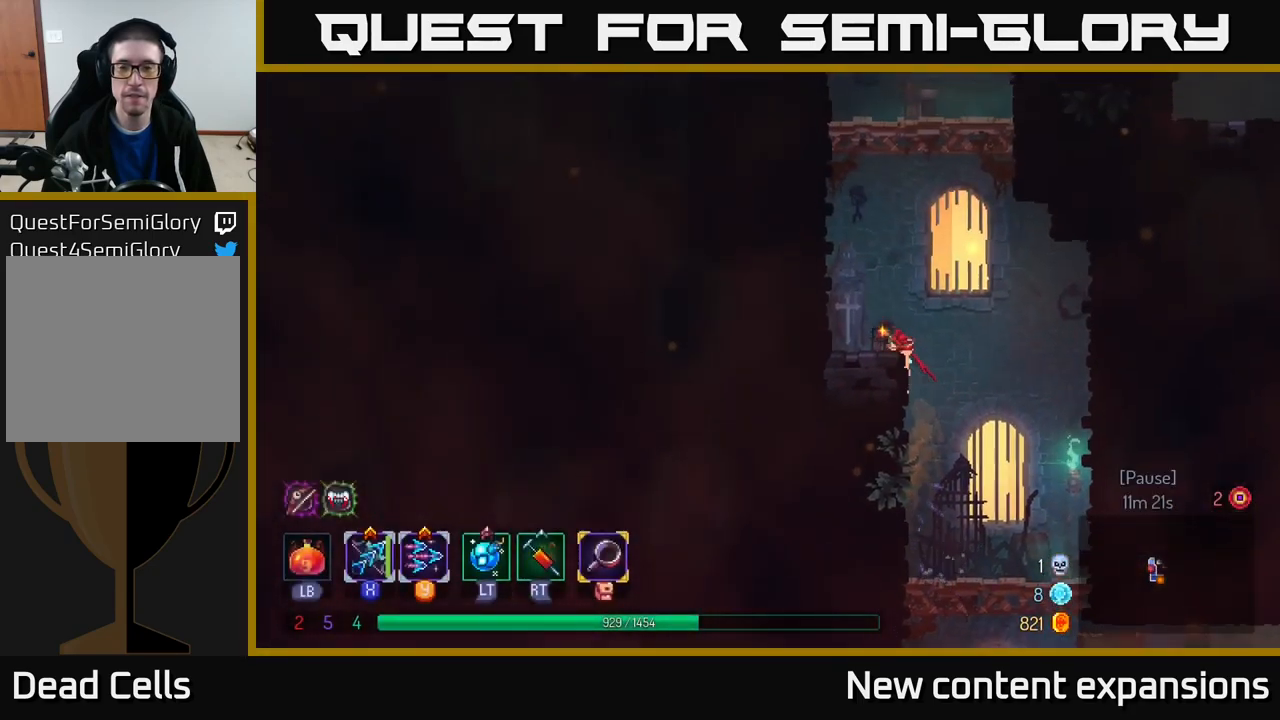
{"buttons": ["A"], "left_stick": "up-left", "right_stick": "center", "events": [[16, "left_stick", "right"], [150, "A", "up"], [200, "A", "down"], [366, "A", "up"], [416, "A", "down"], [466, "left_stick", "up-left"]]}
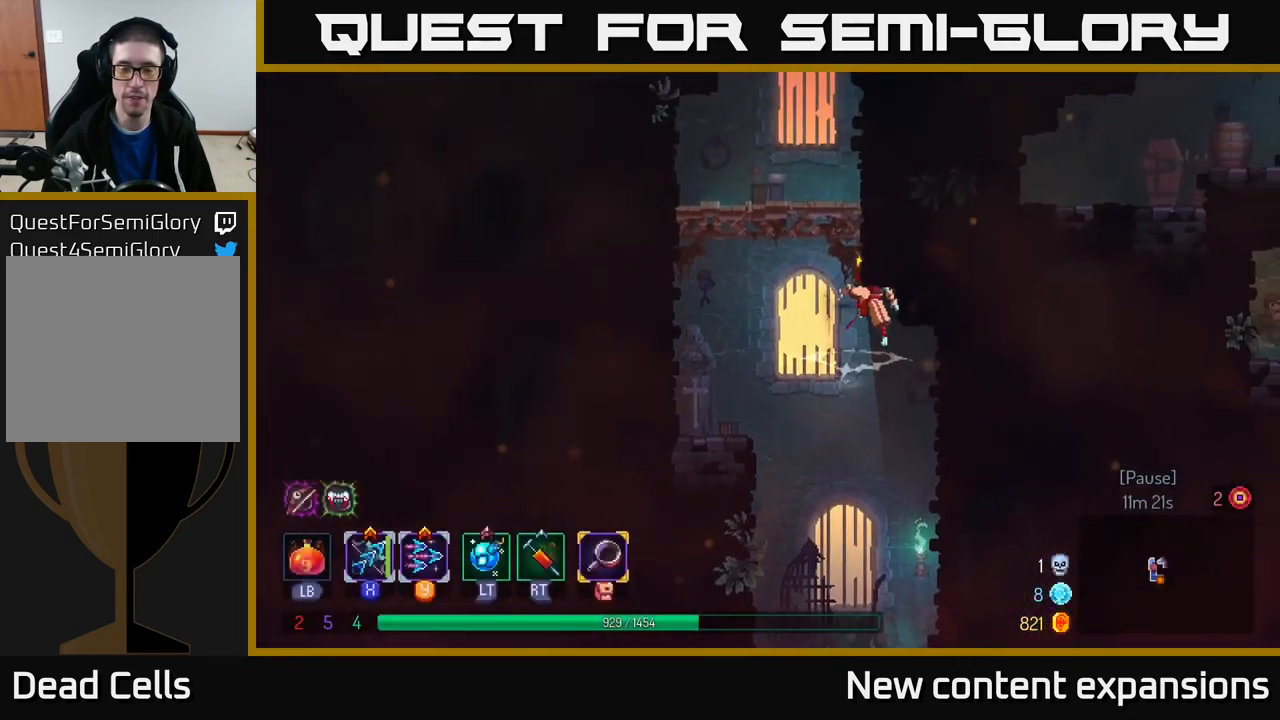
{"buttons": [], "left_stick": "left", "right_stick": "center", "events": [[16, "left_stick", "left"], [50, "A", "up"], [183, "A", "down"], [300, "A", "up"]]}
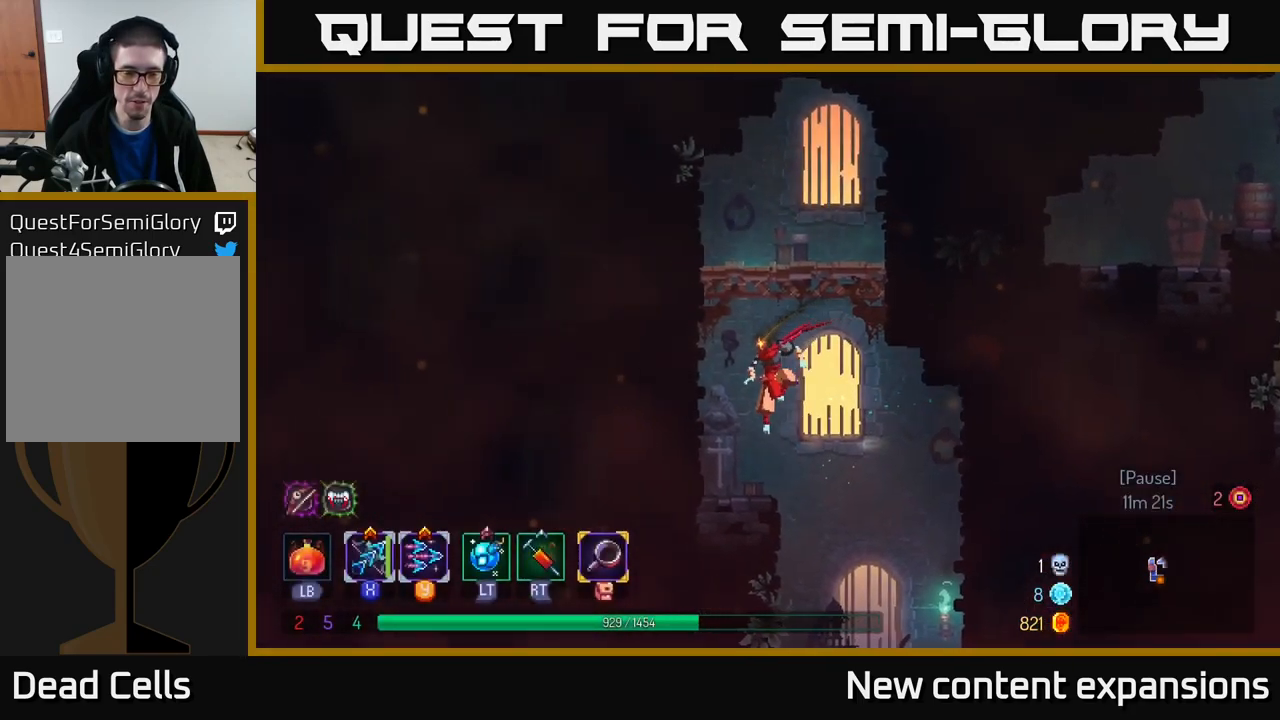
{"buttons": [], "left_stick": "left", "right_stick": "center", "events": [[216, "A", "down"], [366, "A", "up"]]}
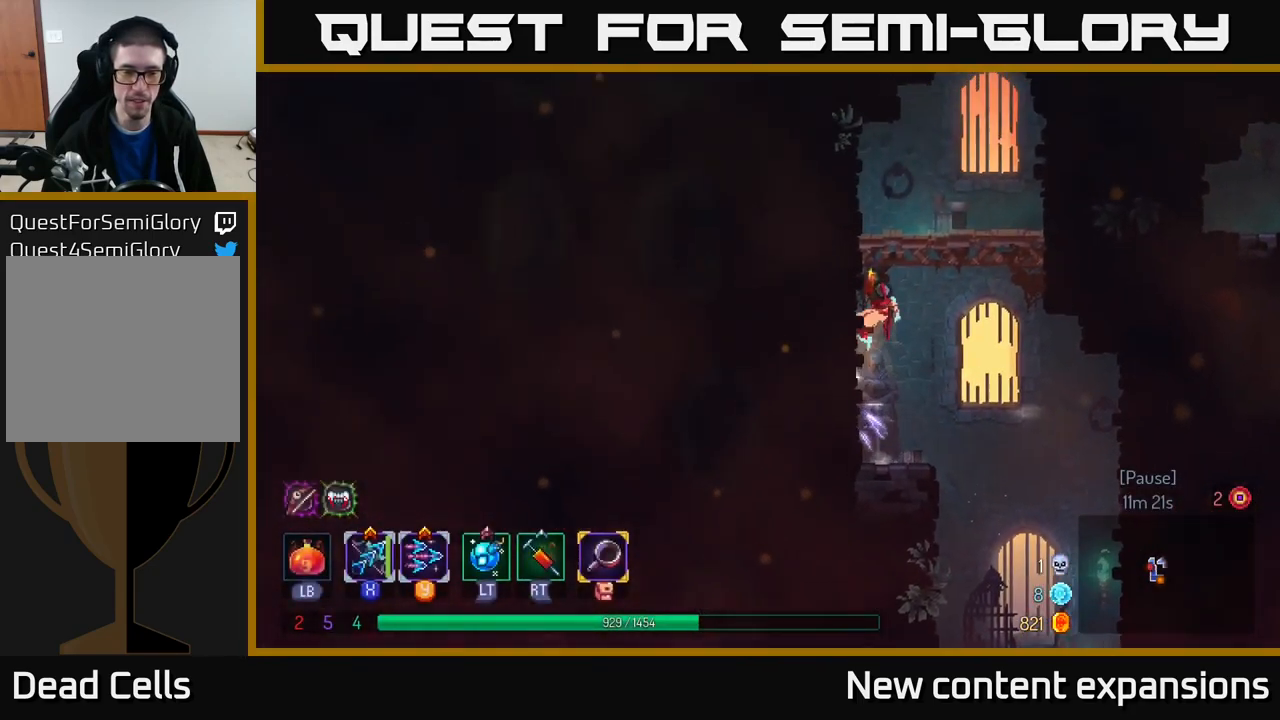
{"buttons": ["A"], "left_stick": "right", "right_stick": "center", "events": [[216, "A", "down"], [216, "left_stick", "right"], [383, "A", "up"], [466, "A", "down"]]}
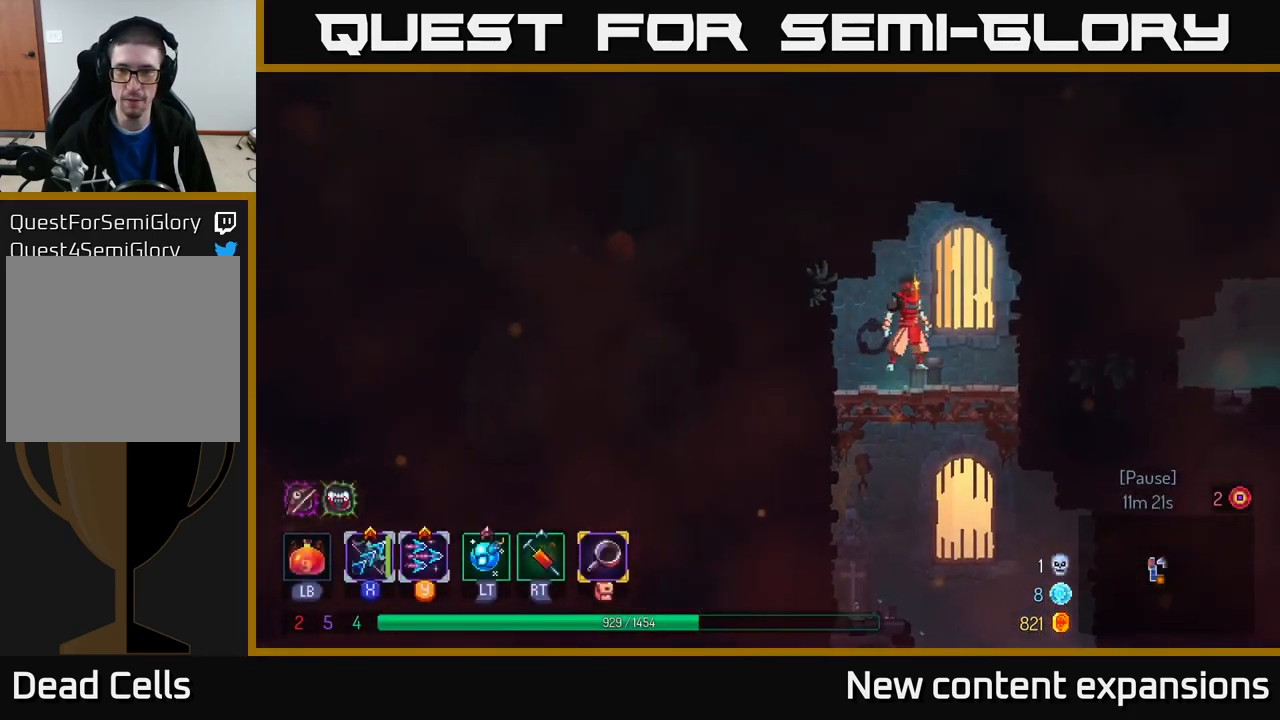
{"buttons": [], "left_stick": "right", "right_stick": "center", "events": [[100, "A", "up"]]}
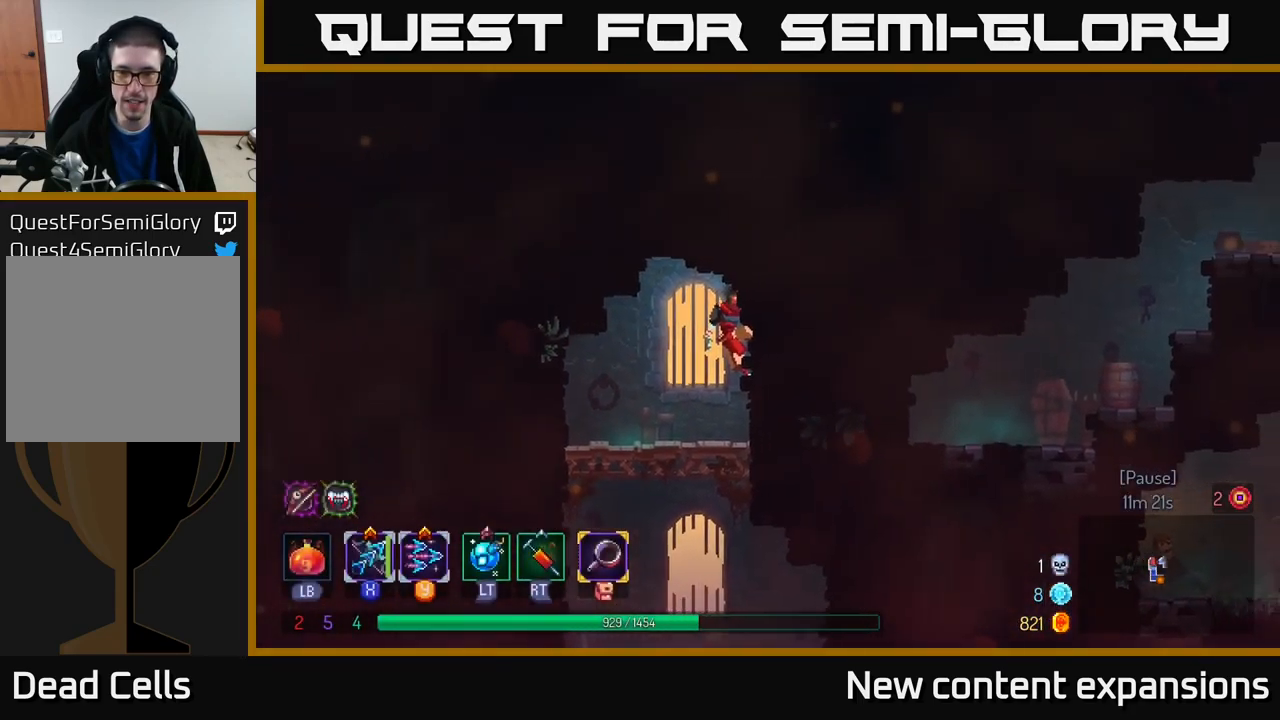
{"buttons": [], "left_stick": "center", "right_stick": "center", "events": [[216, "left_stick", "down"], [383, "left_stick", "center"]]}
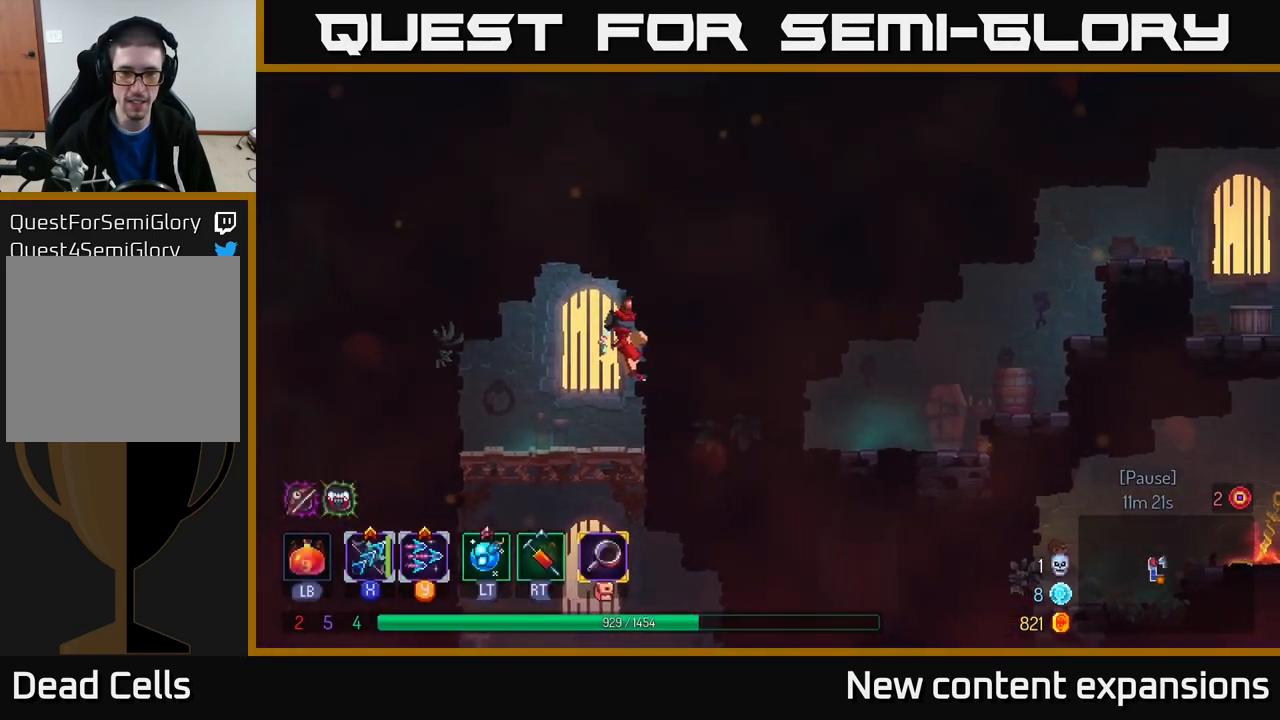
{"buttons": [], "left_stick": "left", "right_stick": "center", "events": [[16, "left_stick", "left"], [200, "left_stick", "center"], [383, "left_stick", "left"]]}
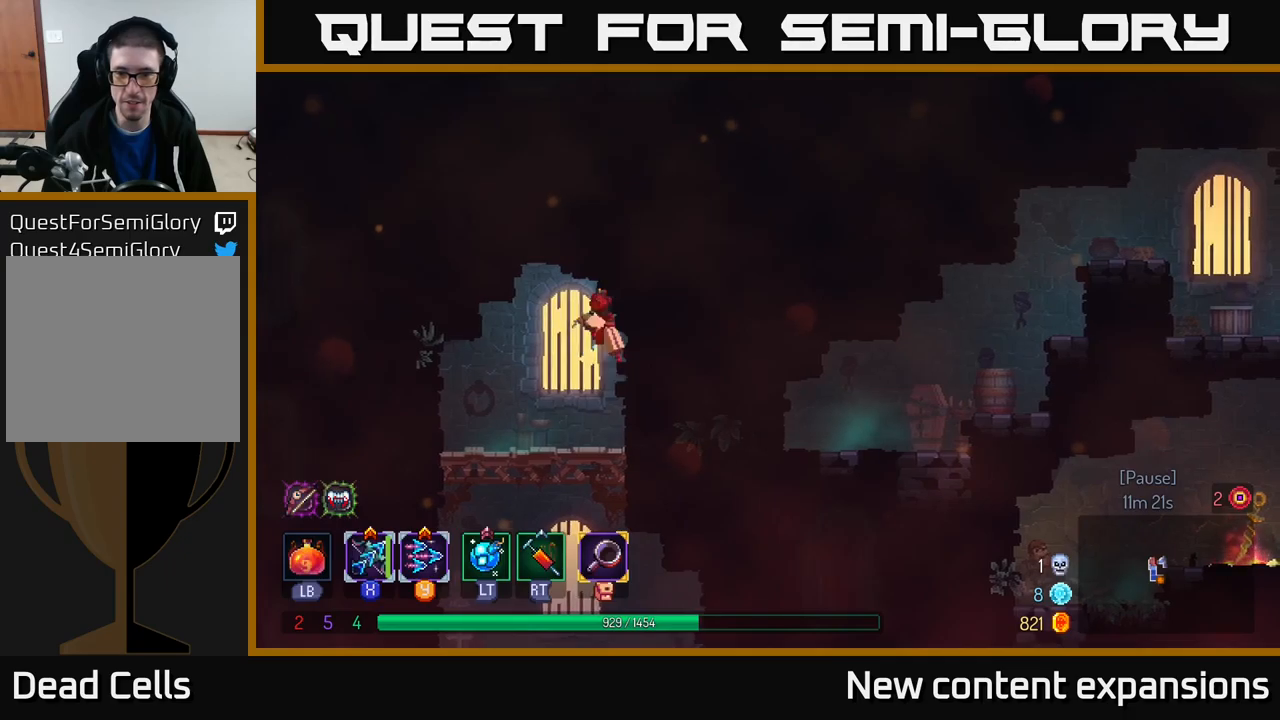
{"buttons": [], "left_stick": "right", "right_stick": "center", "events": [[17, "A", "down"], [50, "left_stick", "down-left"], [67, "A", "up"], [200, "left_stick", "right"]]}
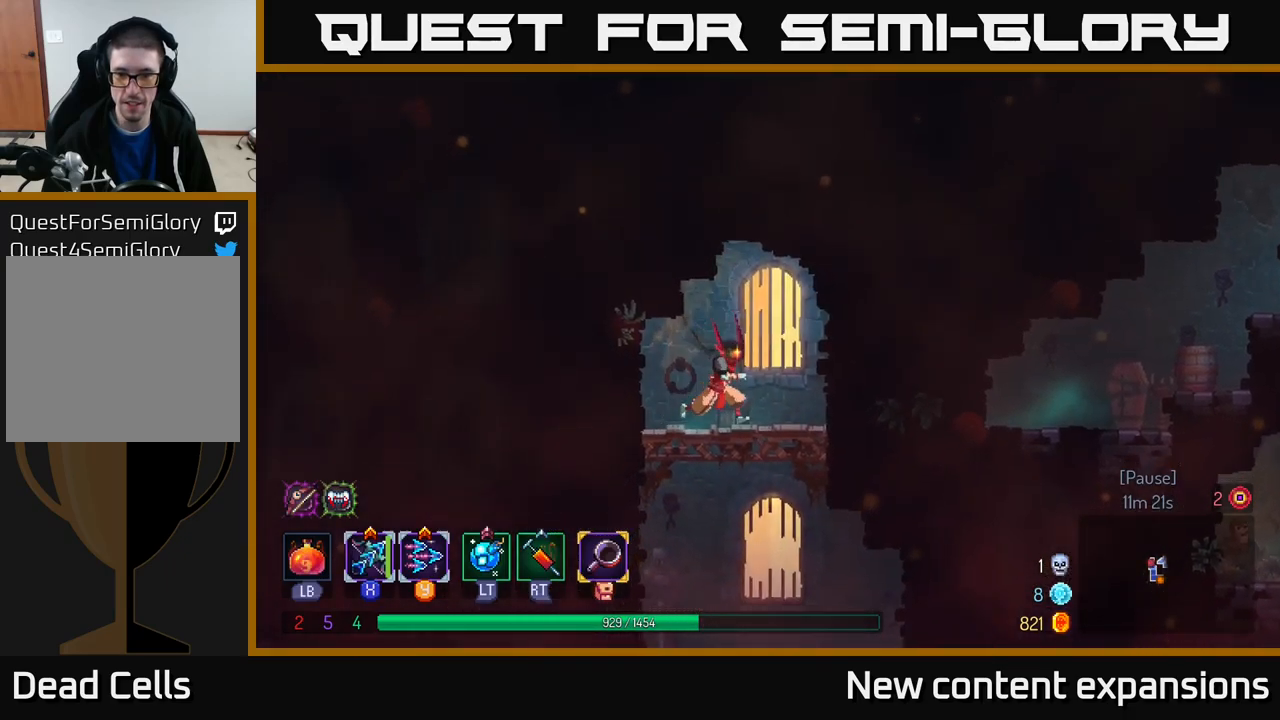
{"buttons": [], "left_stick": "right", "right_stick": "center", "events": [[250, "B", "down"], [483, "B", "up"]]}
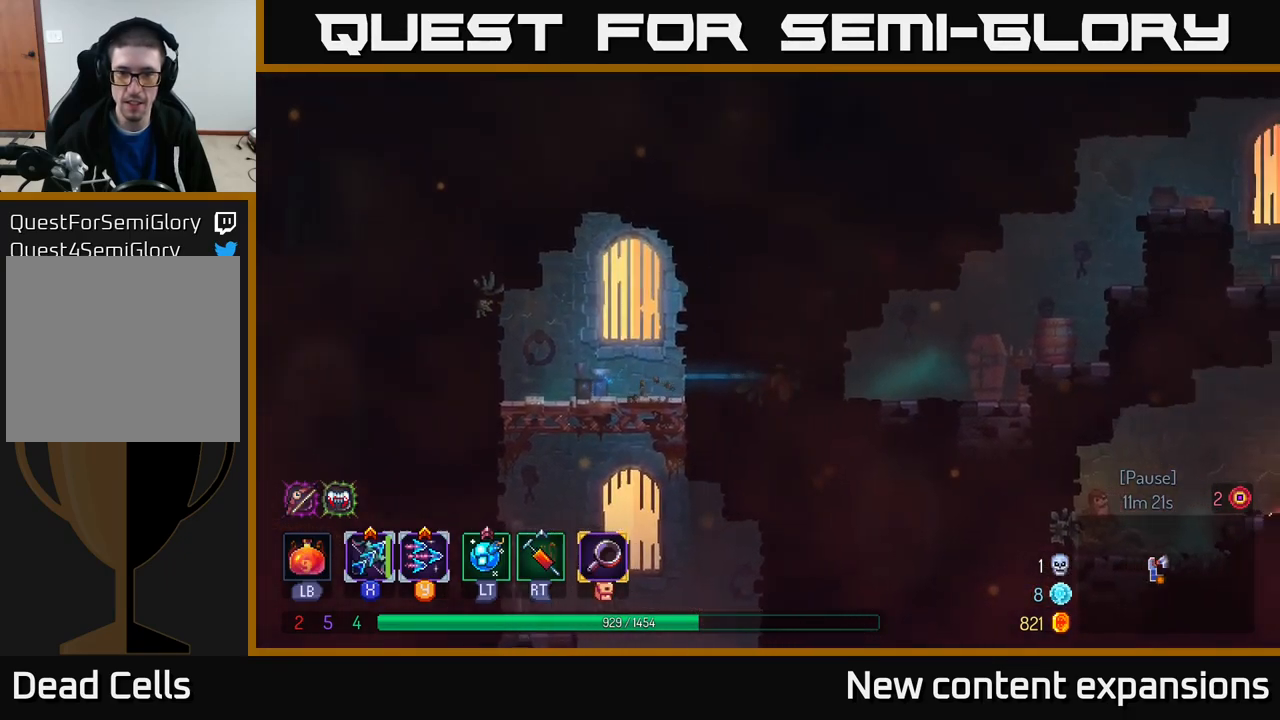
{"buttons": [], "left_stick": "right", "right_stick": "center", "events": []}
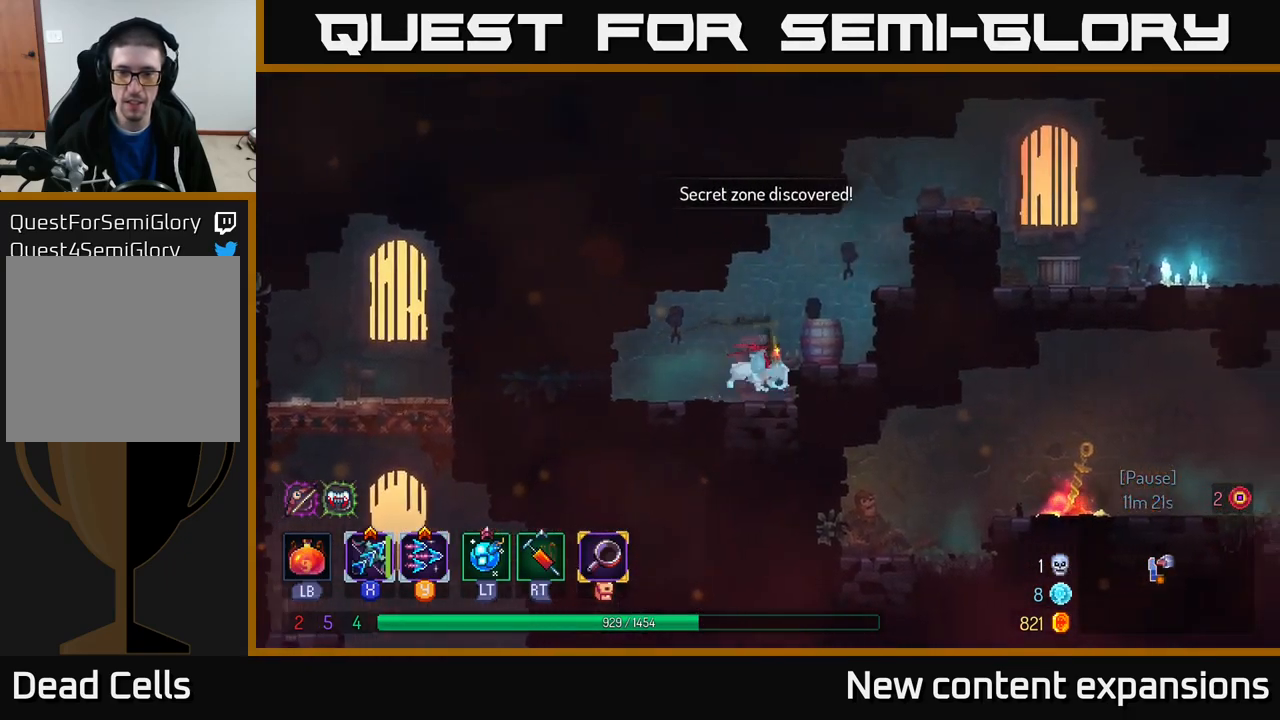
{"buttons": [], "left_stick": "right", "right_stick": "center", "events": [[67, "left_stick", "down-right"], [183, "left_stick", "right"], [217, "A", "down"], [350, "A", "up"]]}
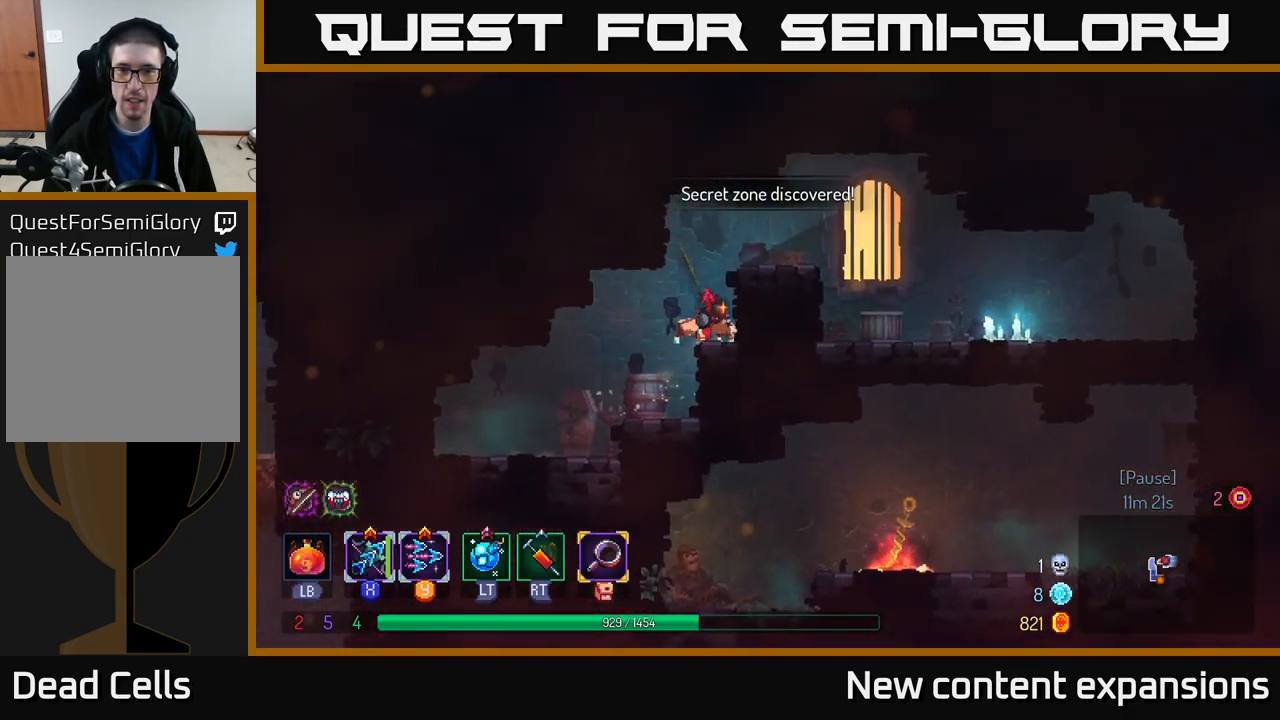
{"buttons": [], "left_stick": "right", "right_stick": "center", "events": [[17, "A", "down"], [133, "A", "up"], [283, "A", "down"], [400, "A", "up"]]}
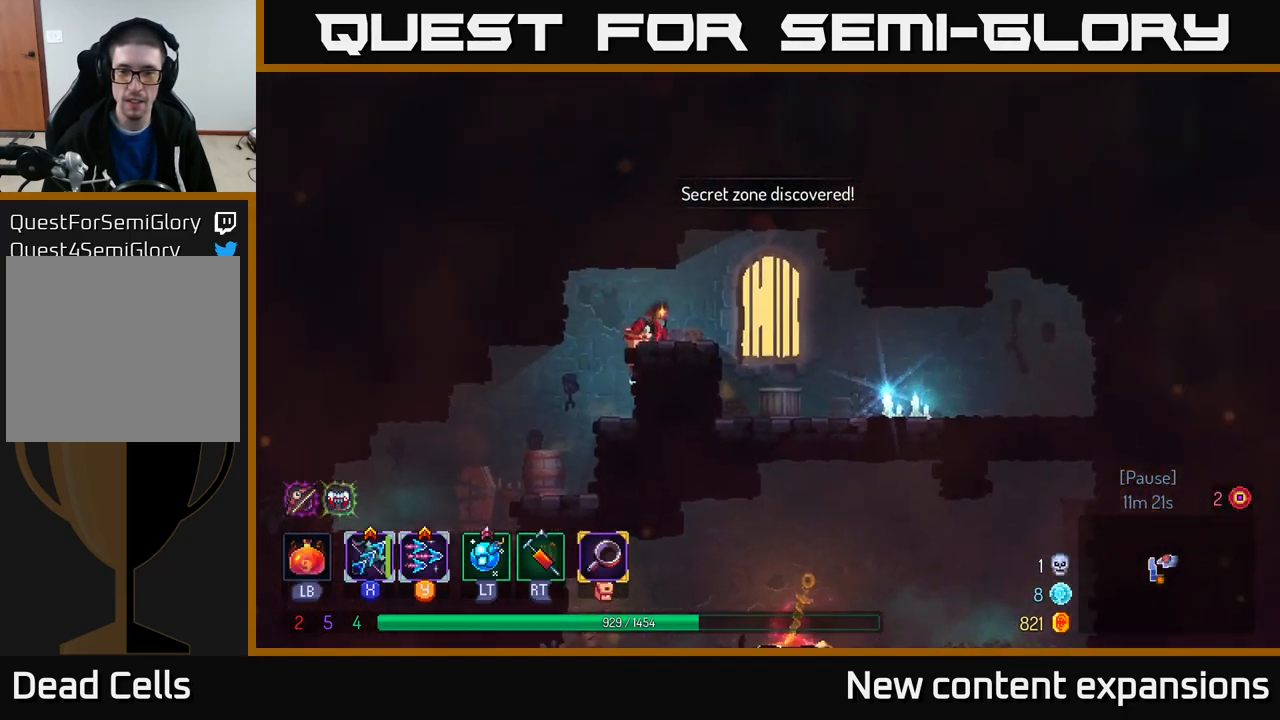
{"buttons": [], "left_stick": "right", "right_stick": "center", "events": []}